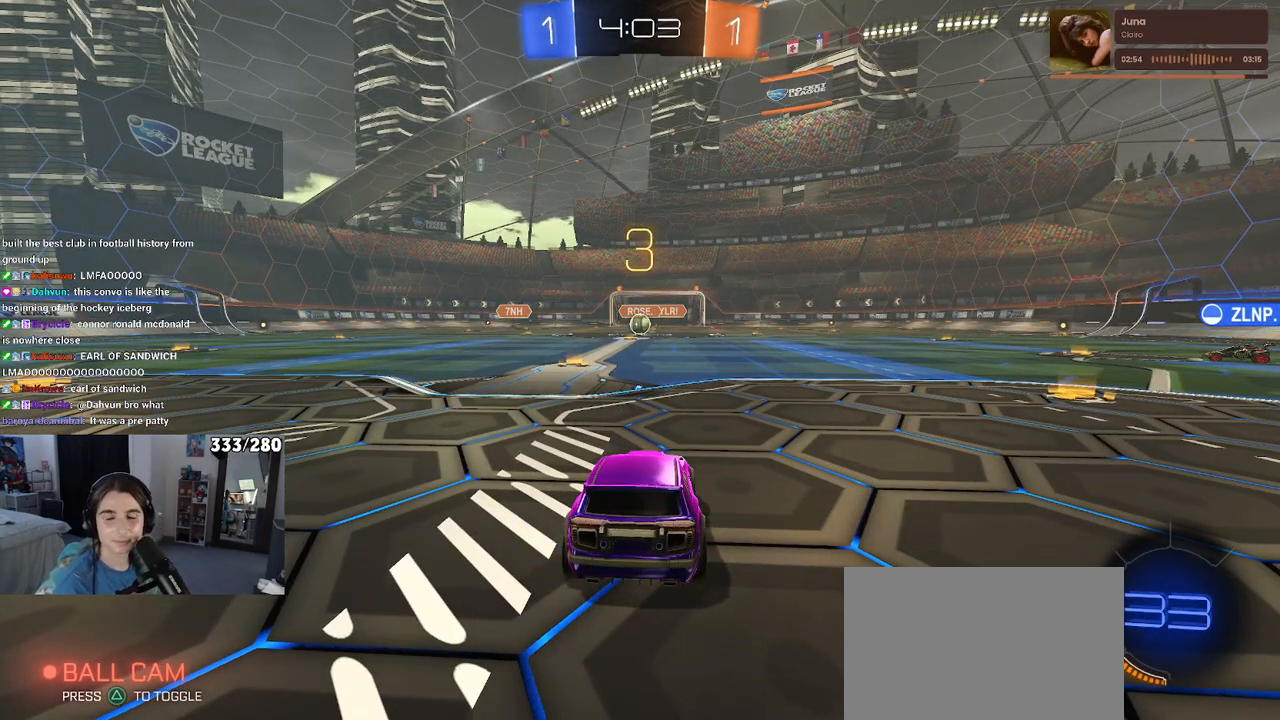
Gameplay with a controller (PlayStation layout); each line is a JSON object with the inputs held at the frame after it. "events" lists button and stick changes between this image and that frame as [ms after this image, input, new state], when the widget could be followed in between.
{"buttons": ["R2"], "left_stick": "center", "right_stick": "center", "events": [[100, "R2", "down"]]}
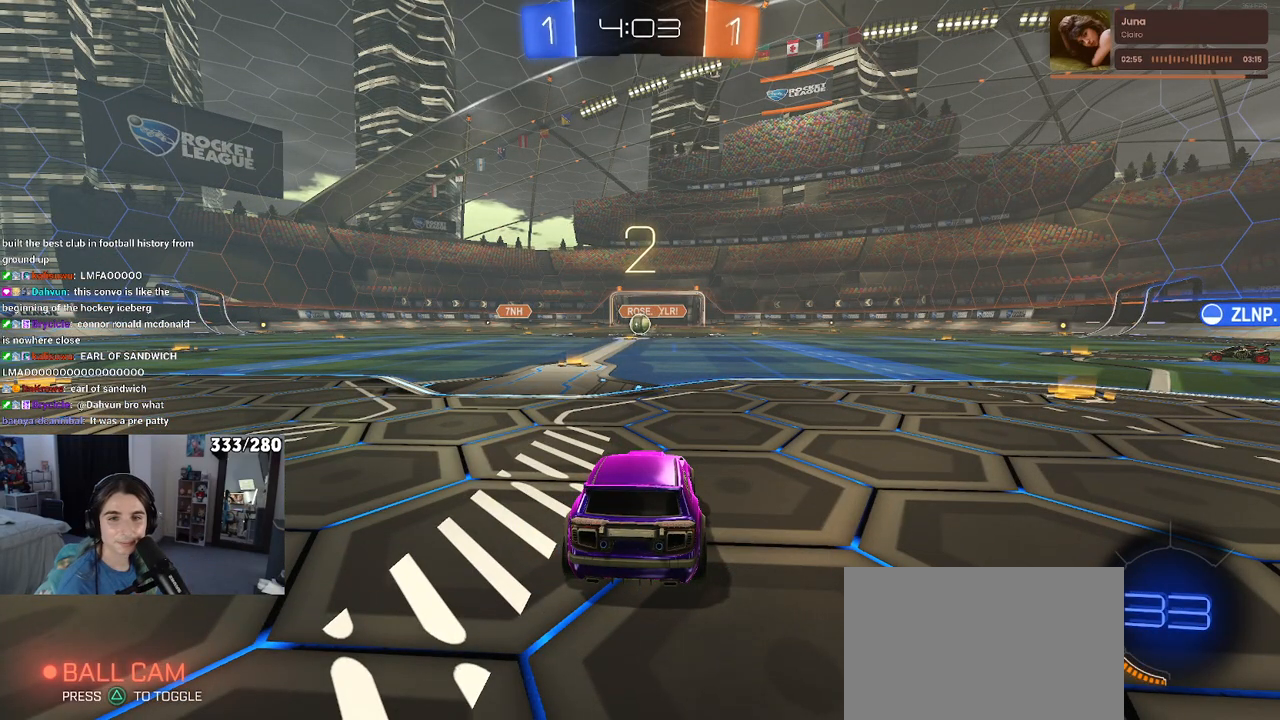
{"buttons": ["R2"], "left_stick": "center", "right_stick": "center", "events": []}
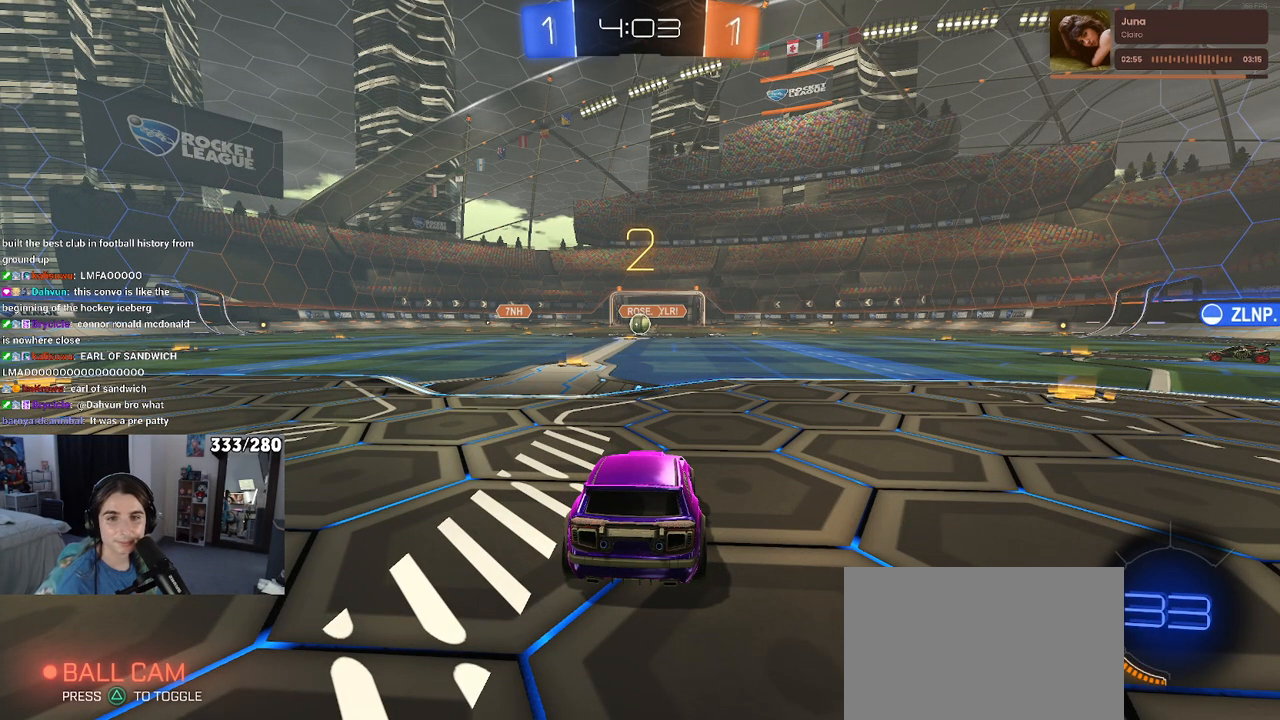
{"buttons": ["R2"], "left_stick": "center", "right_stick": "center", "events": []}
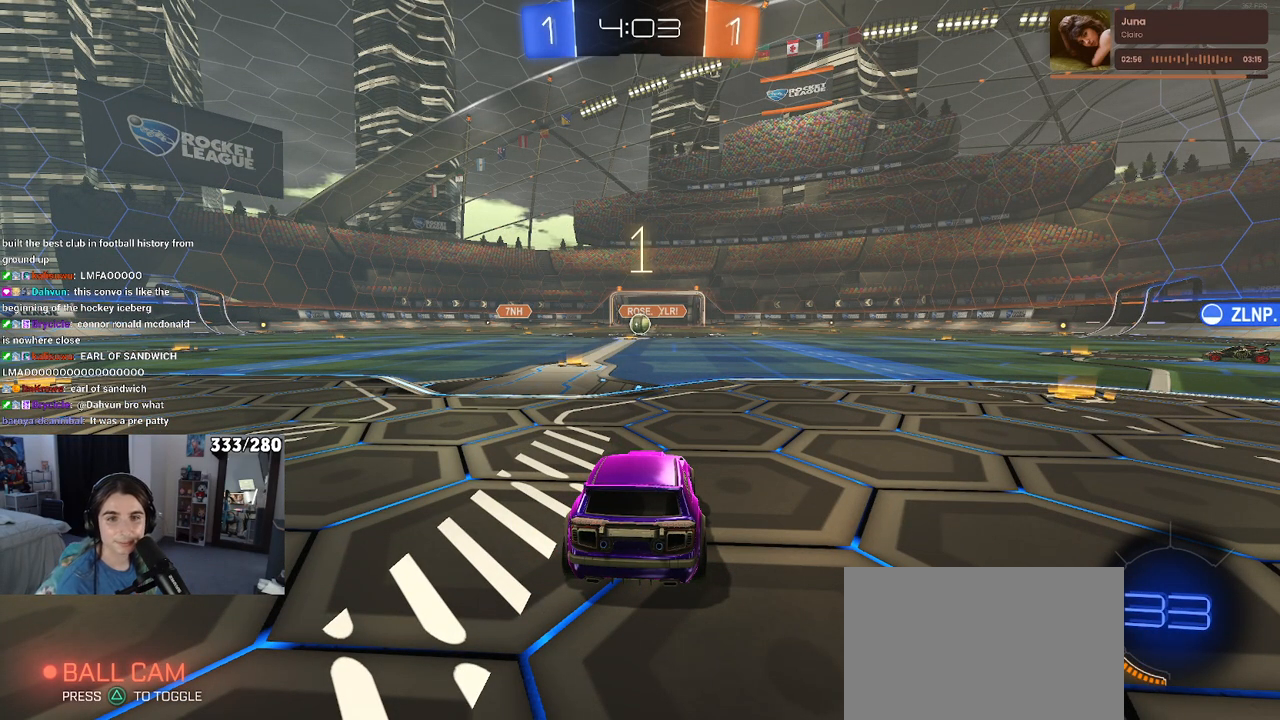
{"buttons": ["R2"], "left_stick": "center", "right_stick": "center", "events": []}
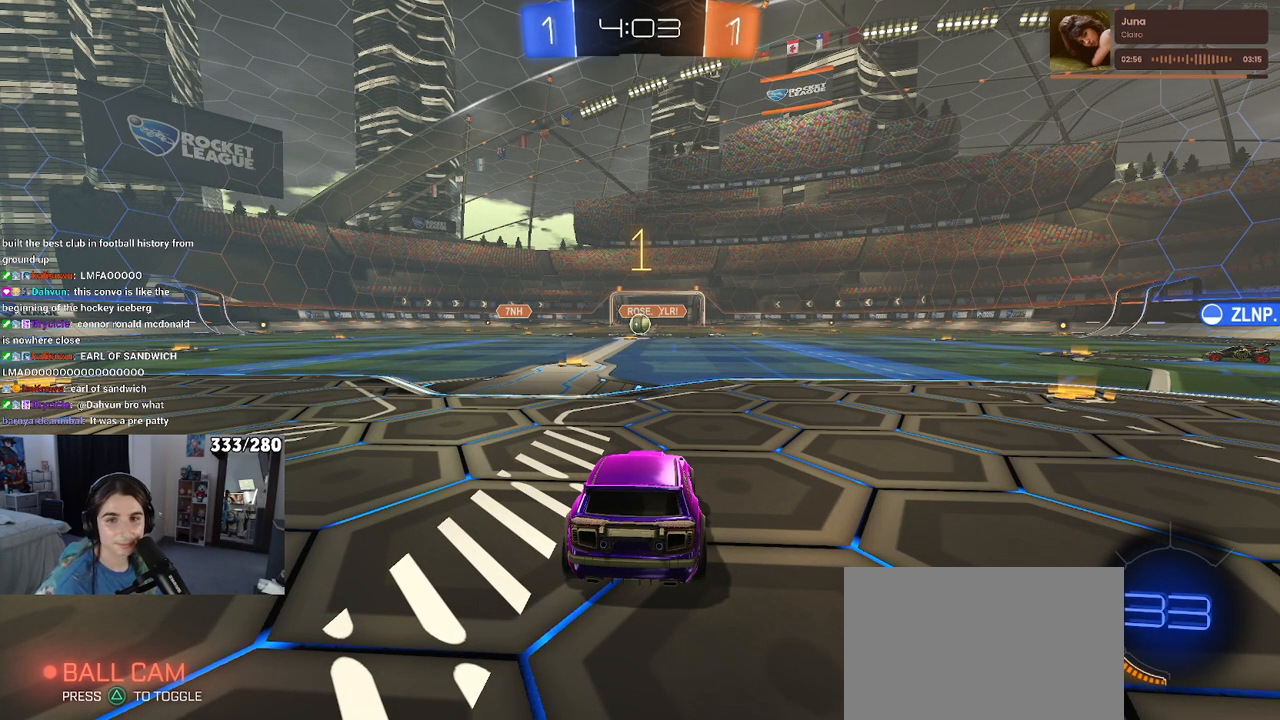
{"buttons": ["R2"], "left_stick": "center", "right_stick": "center", "events": []}
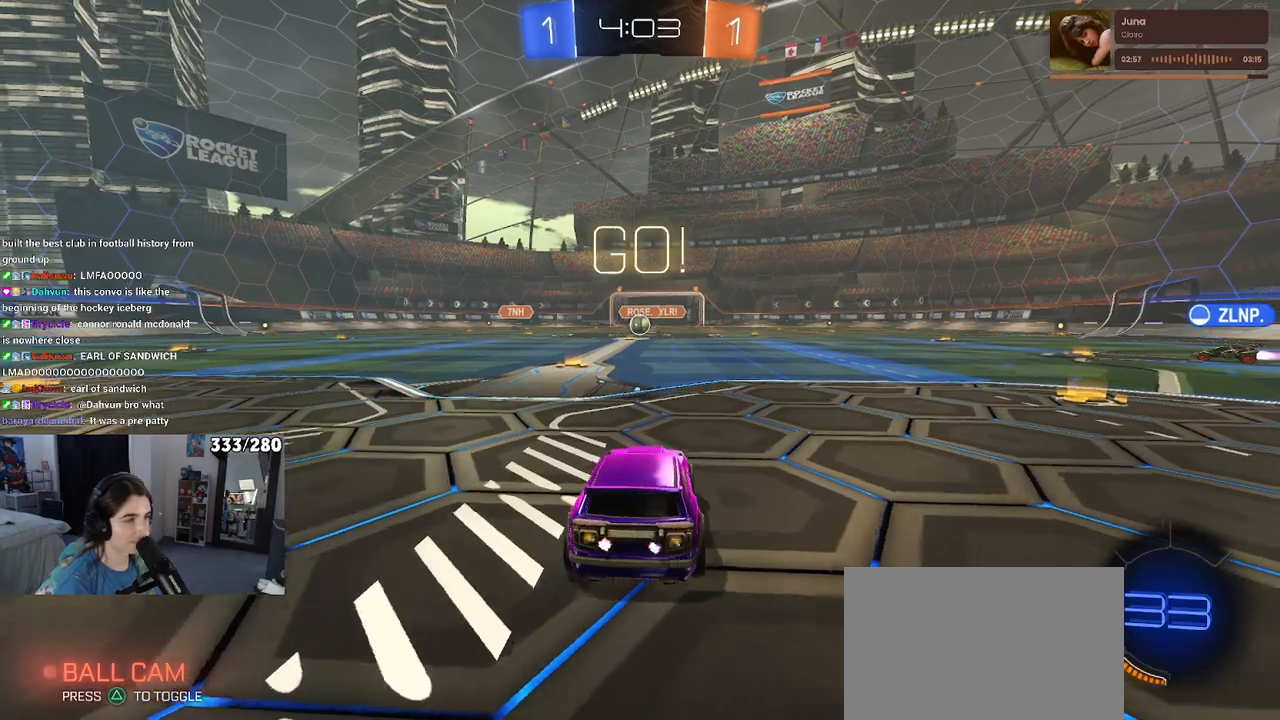
{"buttons": ["CROSS", "R2"], "left_stick": "up-left", "right_stick": "center", "events": [[217, "left_stick", "right"], [317, "CROSS", "down"], [333, "left_stick", "up"], [400, "CROSS", "up"], [417, "left_stick", "up-left"], [467, "CROSS", "down"]]}
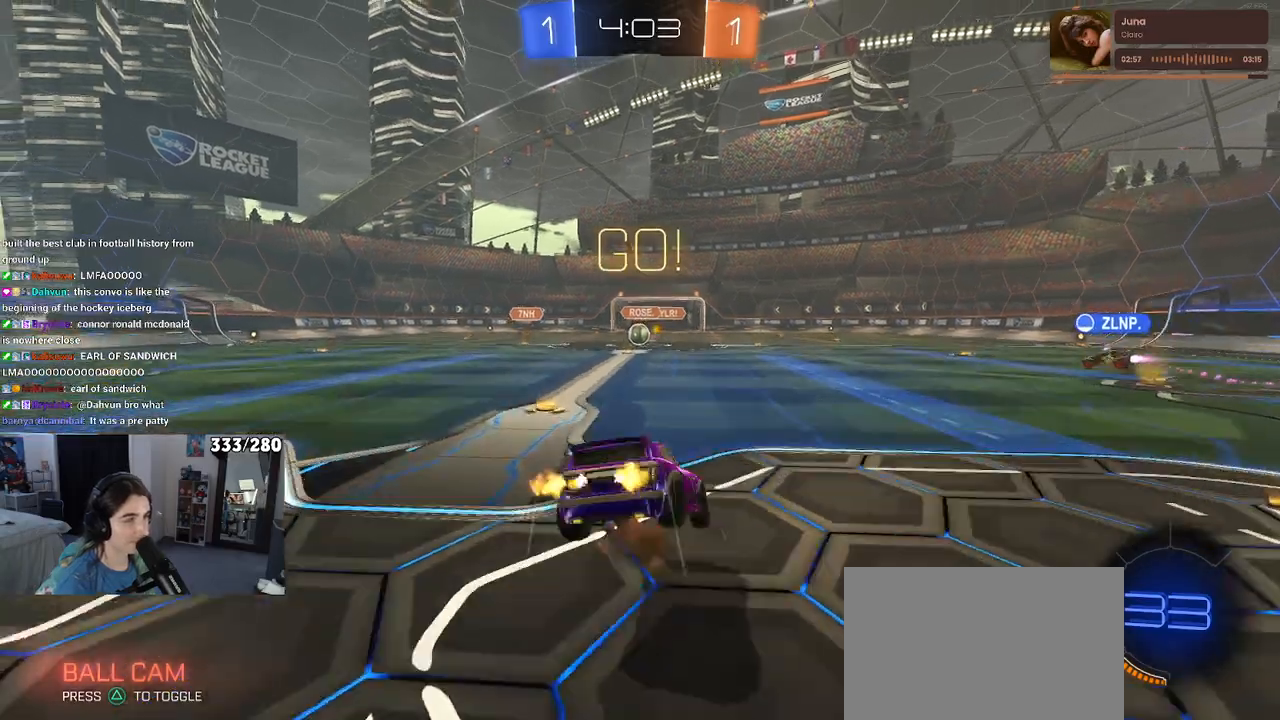
{"buttons": ["SQUARE", "R2"], "left_stick": "down-left", "right_stick": "center", "events": [[17, "SQUARE", "down"], [50, "CROSS", "up"], [50, "left_stick", "down"], [283, "left_stick", "down-left"]]}
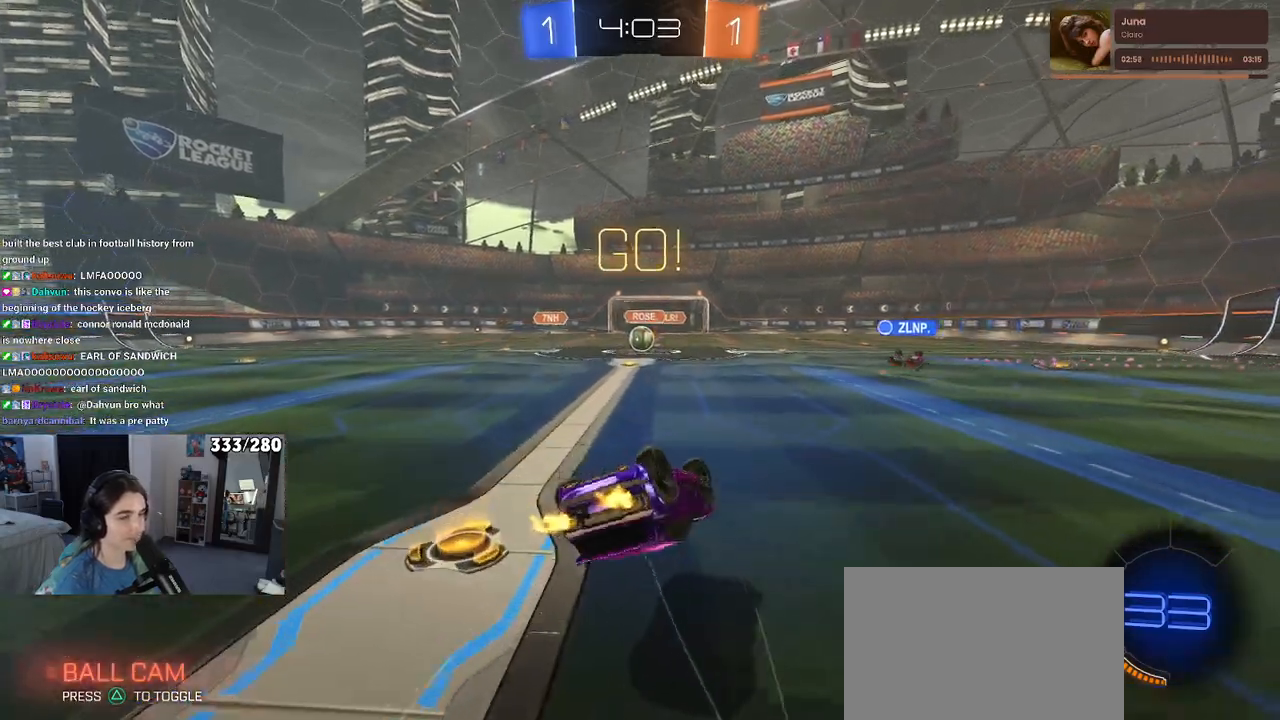
{"buttons": ["R2"], "left_stick": "down-left", "right_stick": "center", "events": [[467, "SQUARE", "up"]]}
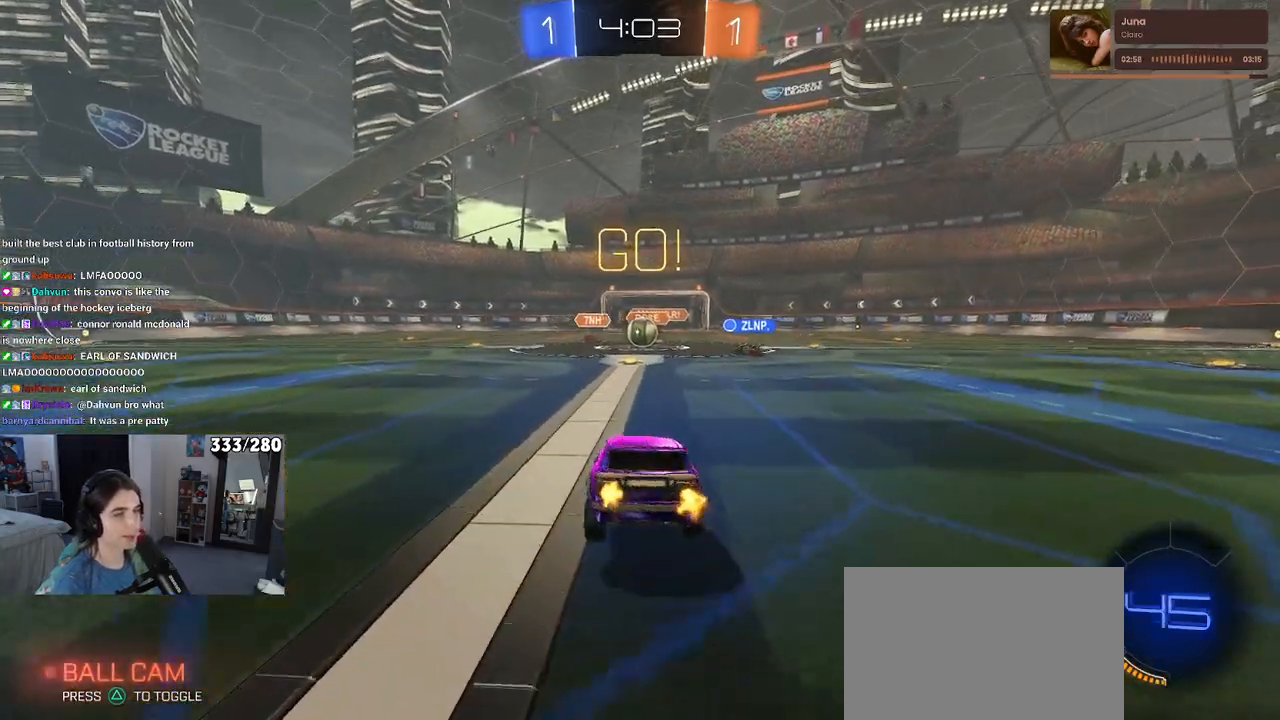
{"buttons": ["R2"], "left_stick": "right", "right_stick": "center", "events": [[33, "left_stick", "center"], [367, "left_stick", "right"]]}
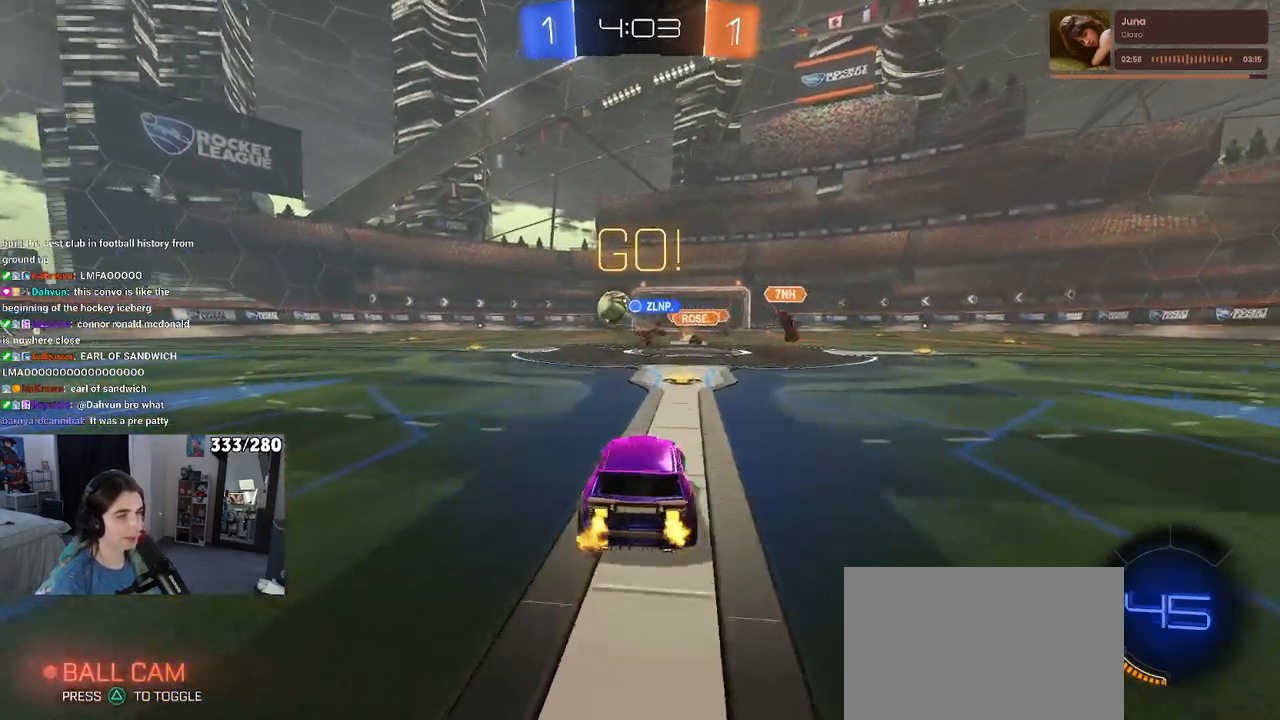
{"buttons": ["R2"], "left_stick": "left", "right_stick": "center", "events": [[33, "left_stick", "center"], [317, "left_stick", "left"], [417, "SQUARE", "down"], [500, "SQUARE", "up"]]}
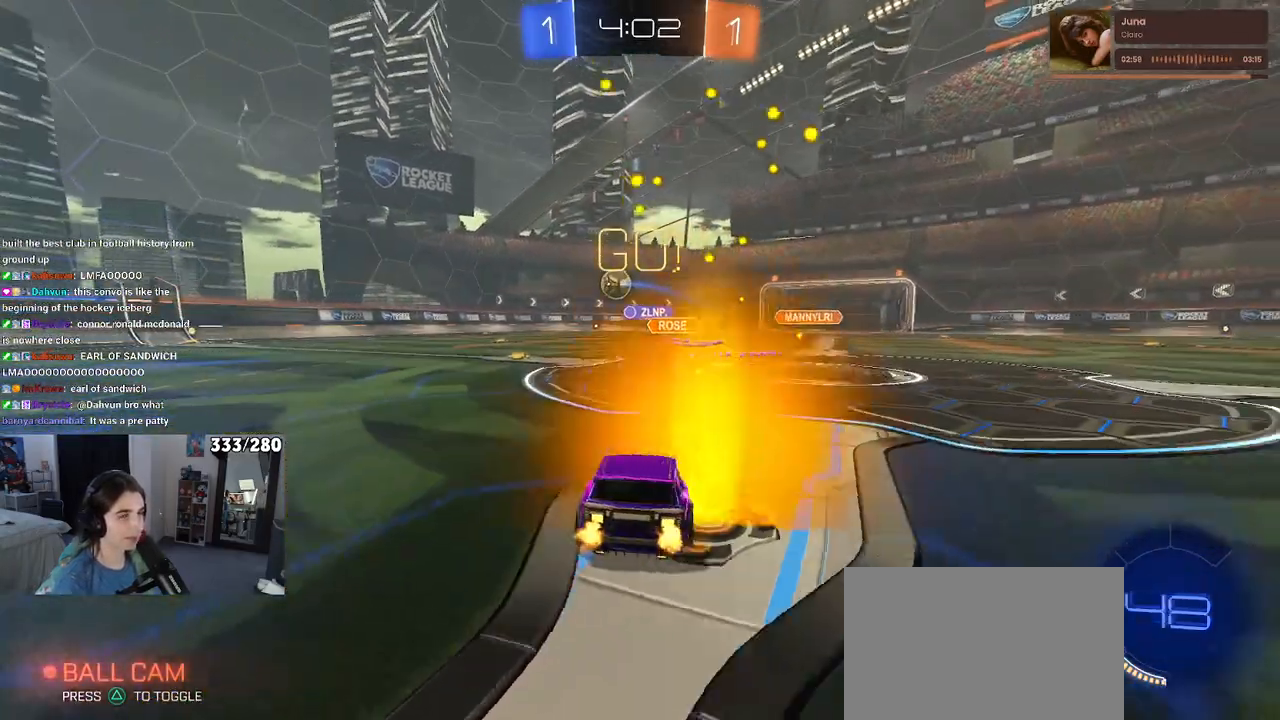
{"buttons": ["R2"], "left_stick": "center", "right_stick": "center", "events": [[233, "left_stick", "center"]]}
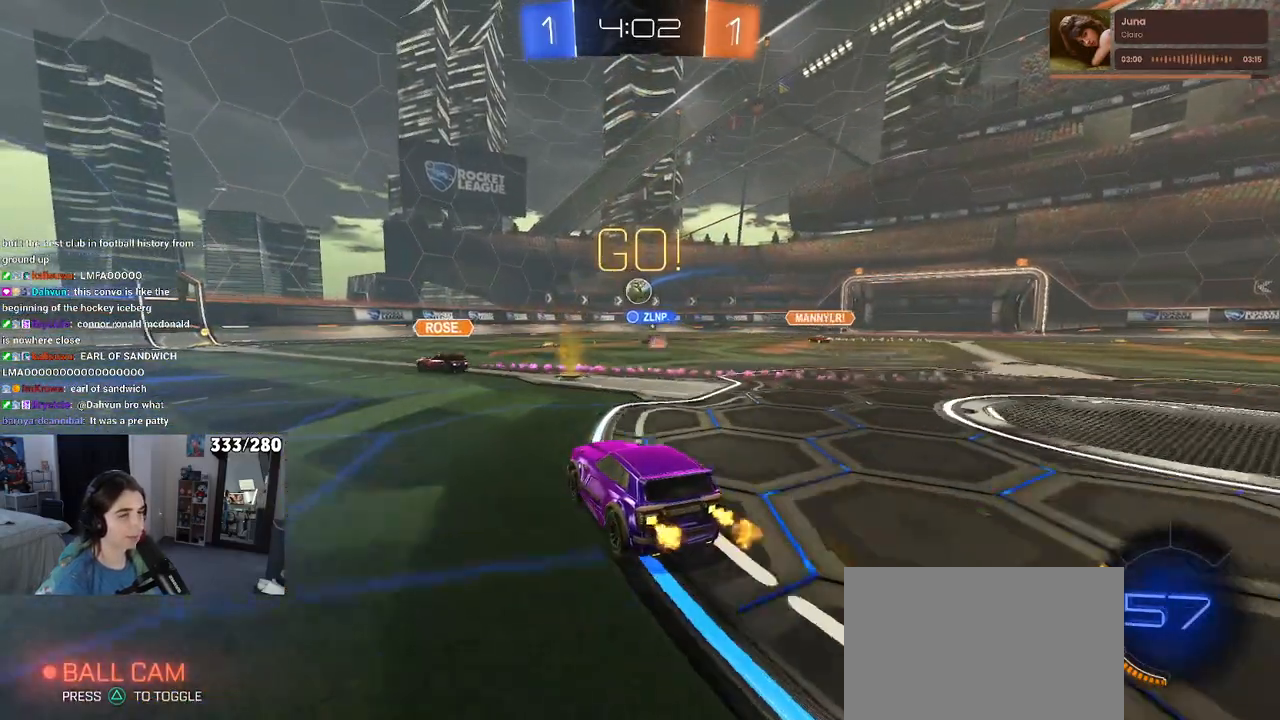
{"buttons": ["R2"], "left_stick": "center", "right_stick": "center", "events": []}
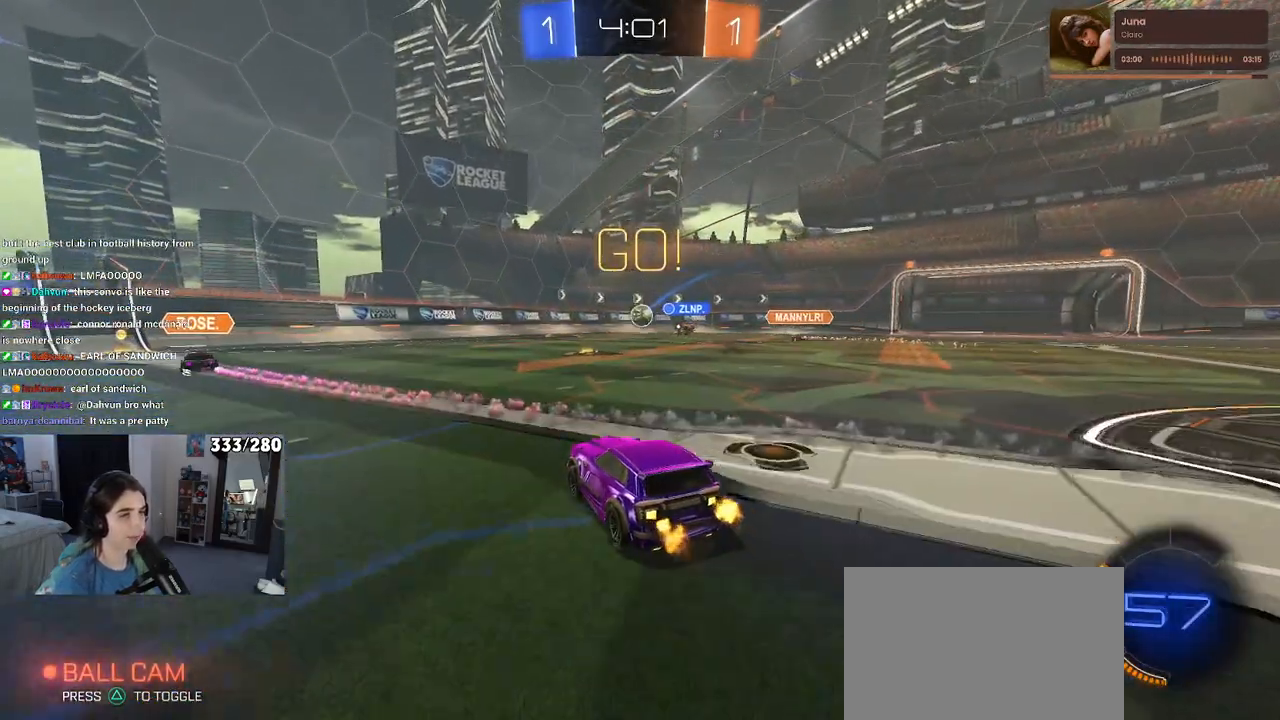
{"buttons": ["R2"], "left_stick": "down-right", "right_stick": "center", "events": [[400, "left_stick", "down-right"]]}
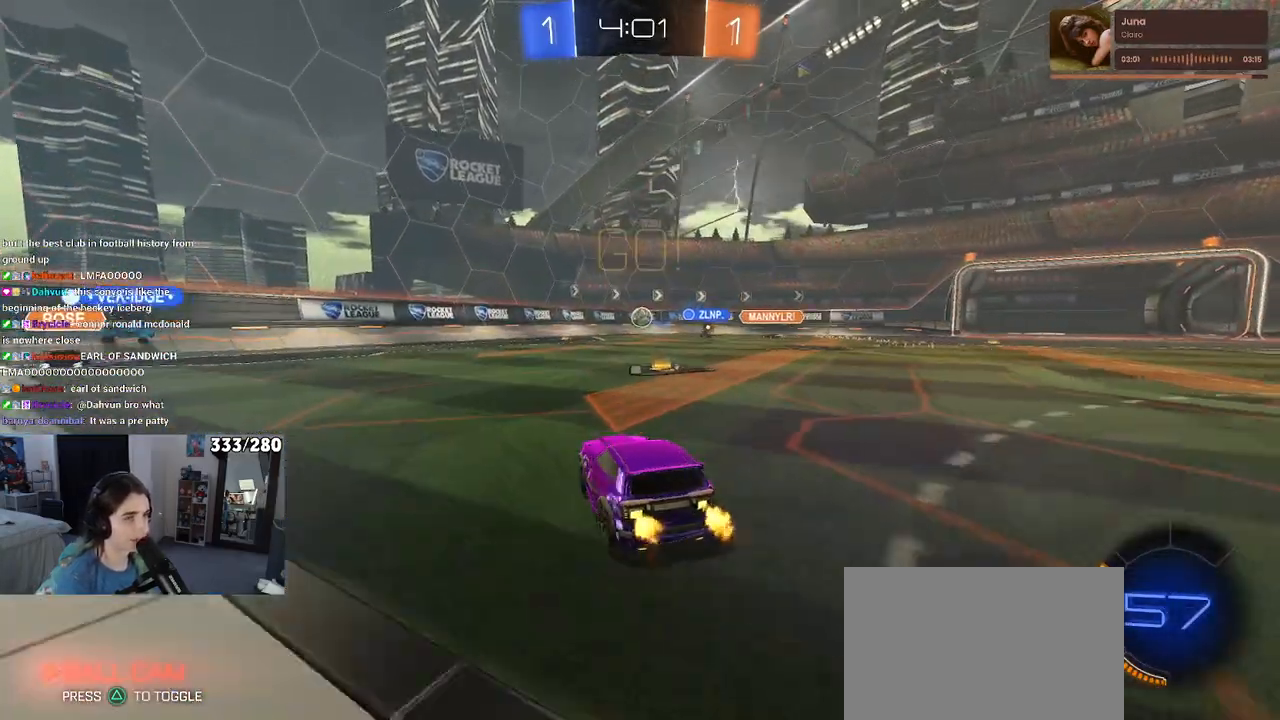
{"buttons": ["R2"], "left_stick": "right", "right_stick": "center", "events": [[67, "left_stick", "right"], [350, "left_stick", "center"], [483, "left_stick", "right"]]}
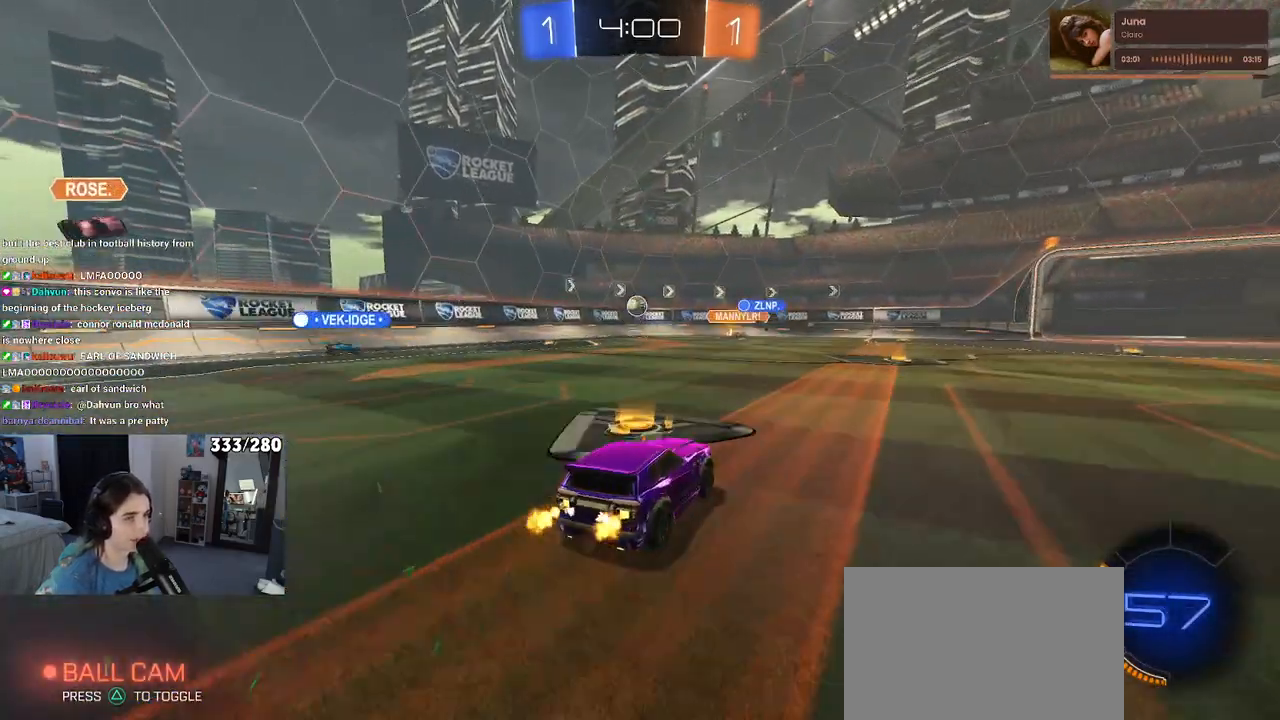
{"buttons": ["R2"], "left_stick": "right", "right_stick": "center", "events": [[150, "SQUARE", "down"], [283, "SQUARE", "up"]]}
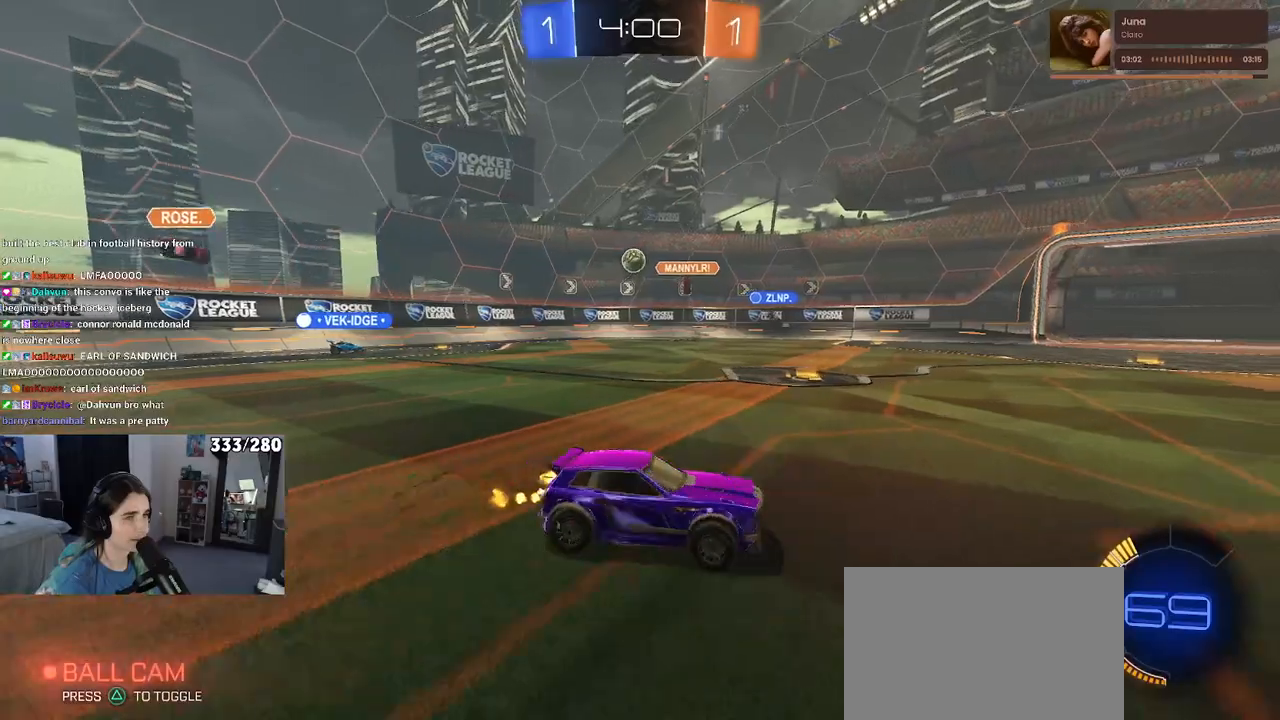
{"buttons": ["R2"], "left_stick": "right", "right_stick": "center", "events": []}
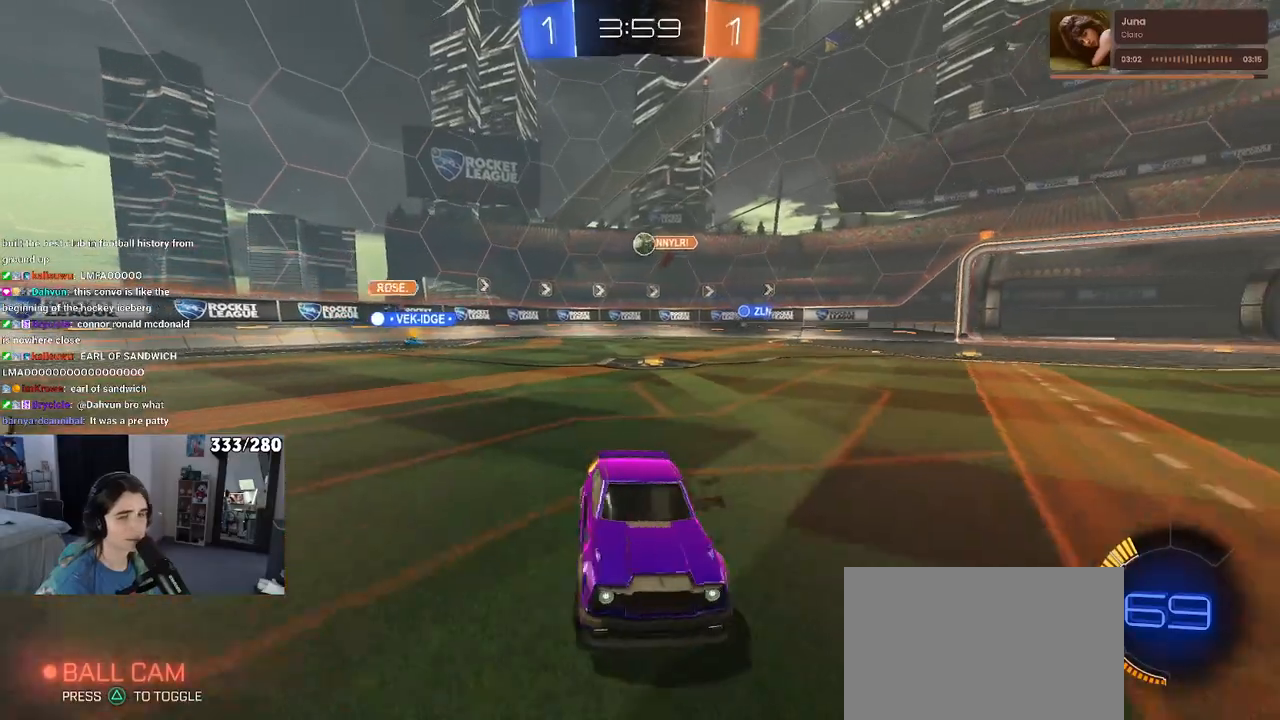
{"buttons": ["CROSS", "R2"], "left_stick": "up", "right_stick": "center", "events": [[467, "CROSS", "down"], [467, "left_stick", "up"]]}
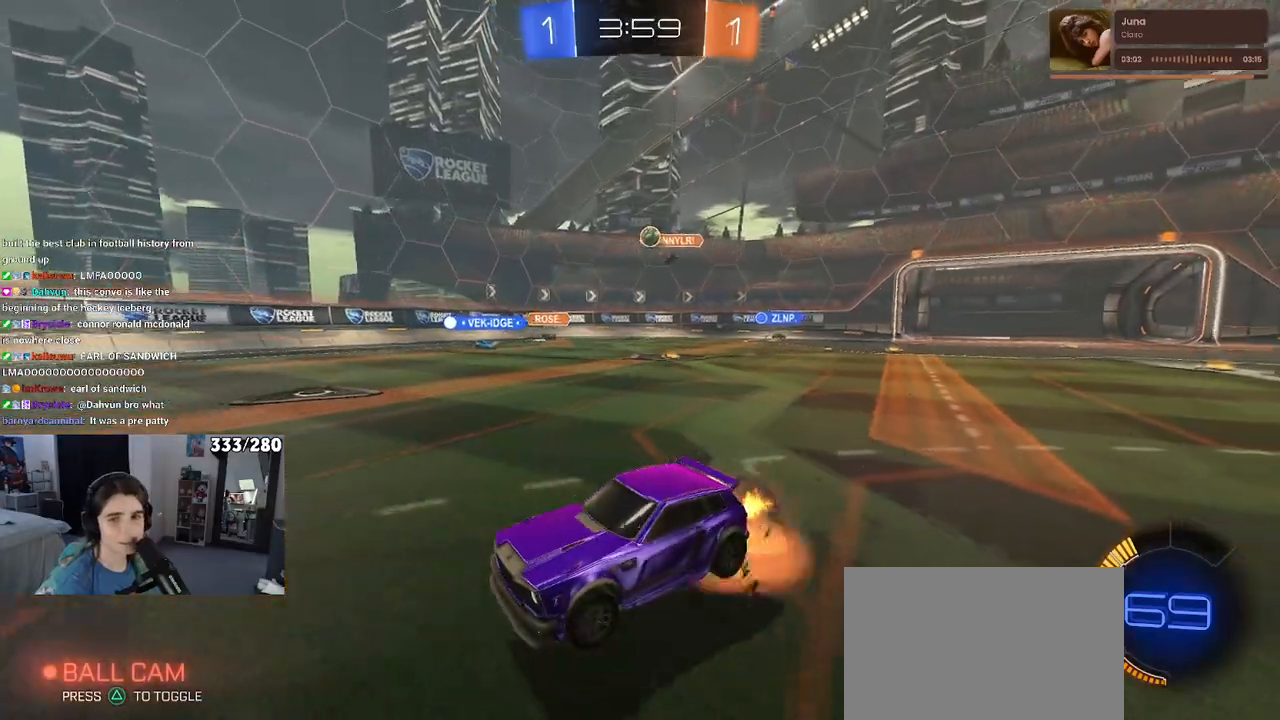
{"buttons": ["SQUARE", "R2"], "left_stick": "down-left", "right_stick": "center", "events": [[50, "CROSS", "up"], [100, "CROSS", "down"], [133, "left_stick", "down-left"], [167, "SQUARE", "down"], [200, "CROSS", "up"]]}
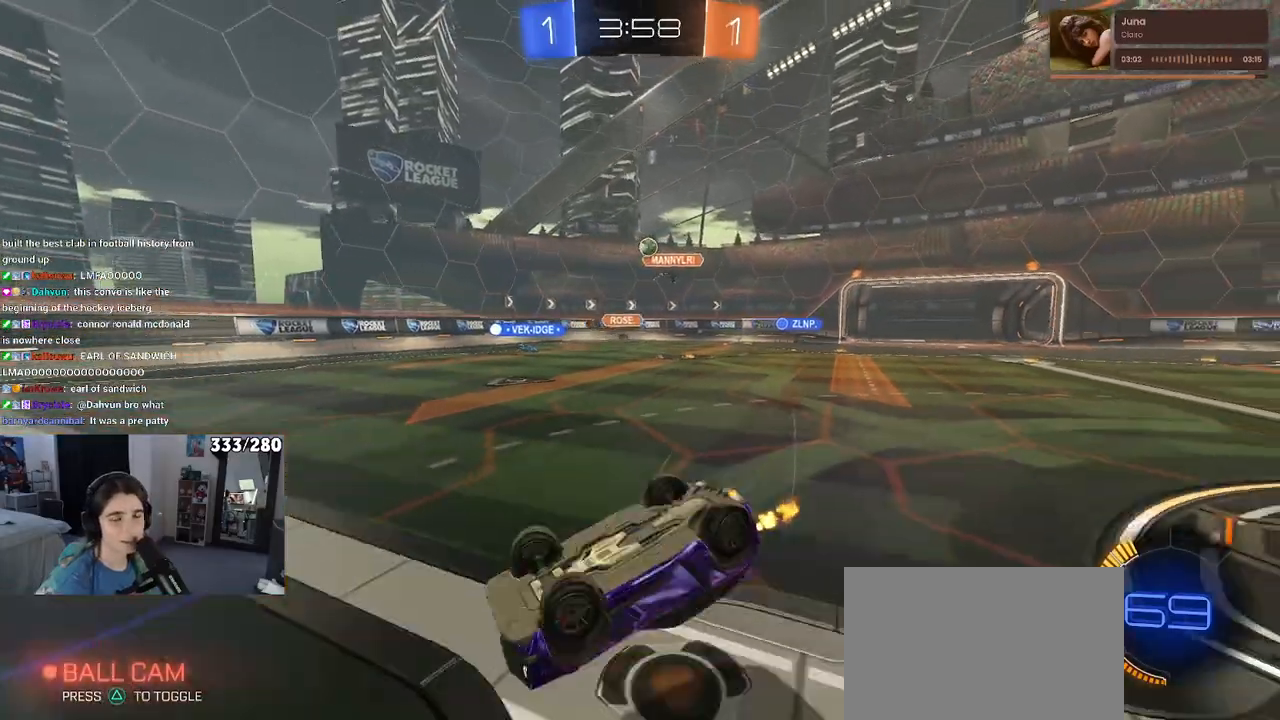
{"buttons": ["R2"], "left_stick": "center", "right_stick": "center", "events": [[367, "SQUARE", "up"], [367, "left_stick", "center"]]}
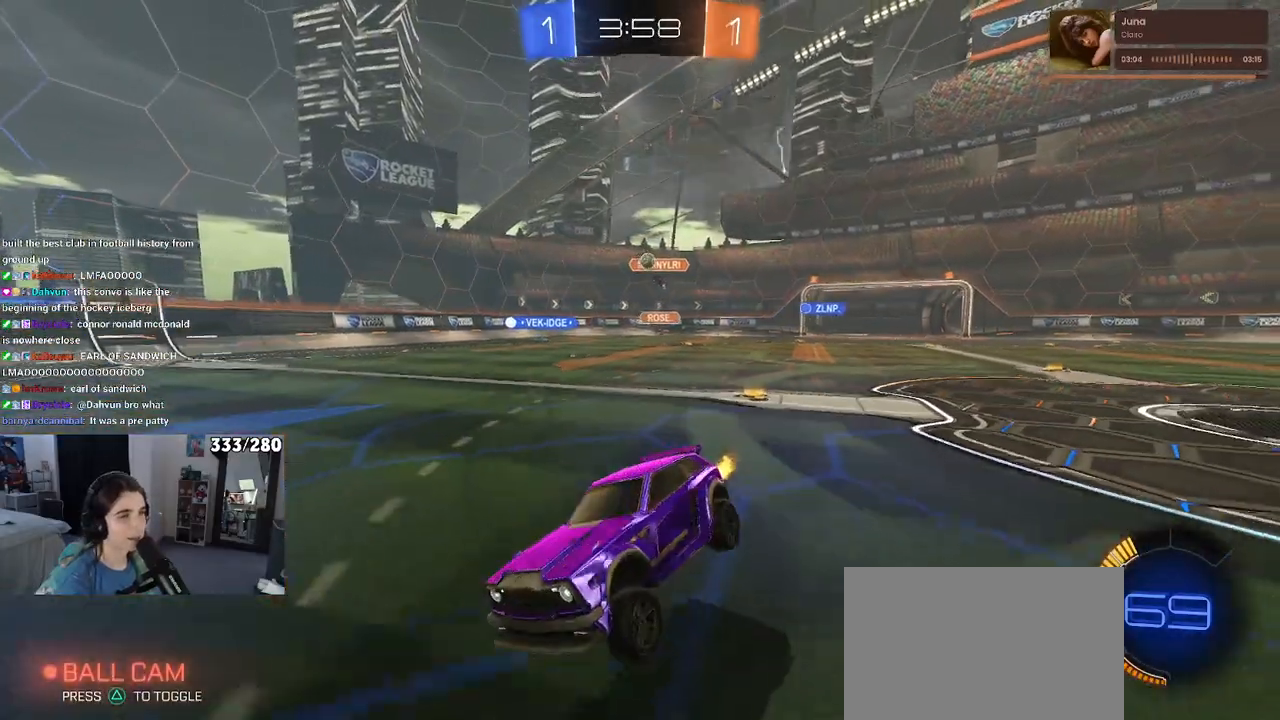
{"buttons": ["R2"], "left_stick": "right", "right_stick": "center", "events": [[33, "left_stick", "right"]]}
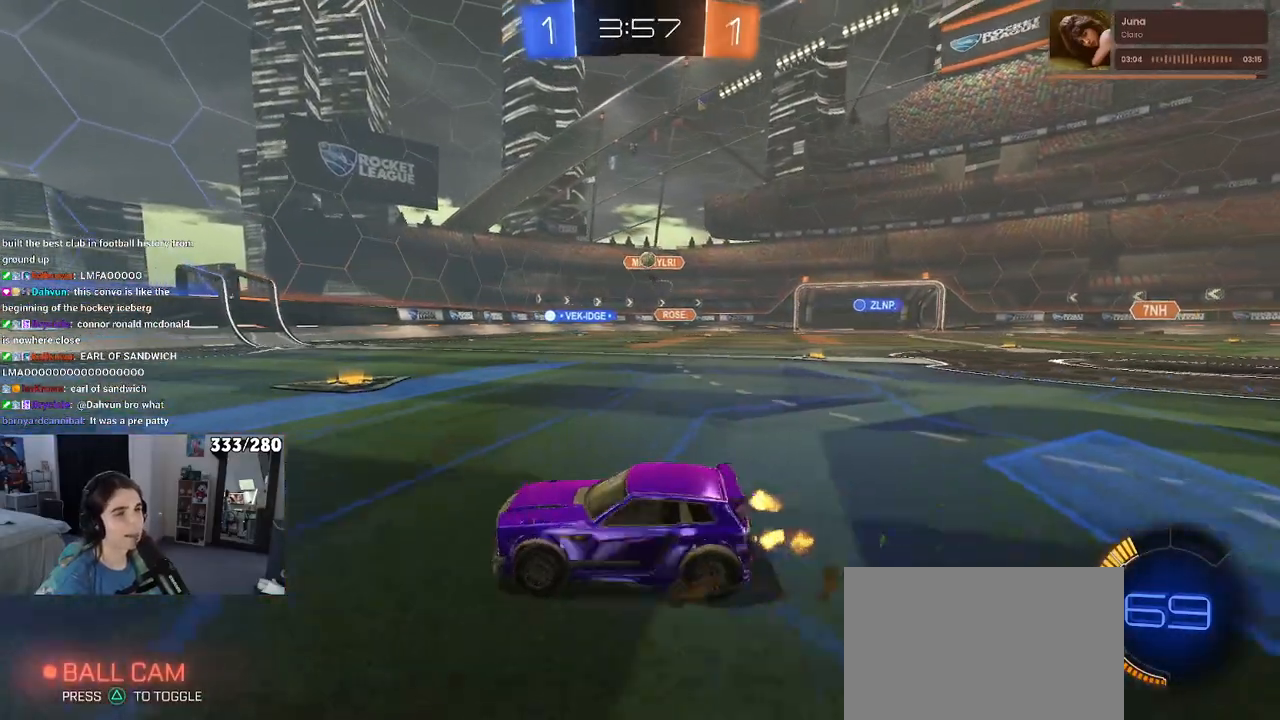
{"buttons": ["R2"], "left_stick": "right", "right_stick": "center", "events": [[167, "left_stick", "center"], [500, "left_stick", "right"]]}
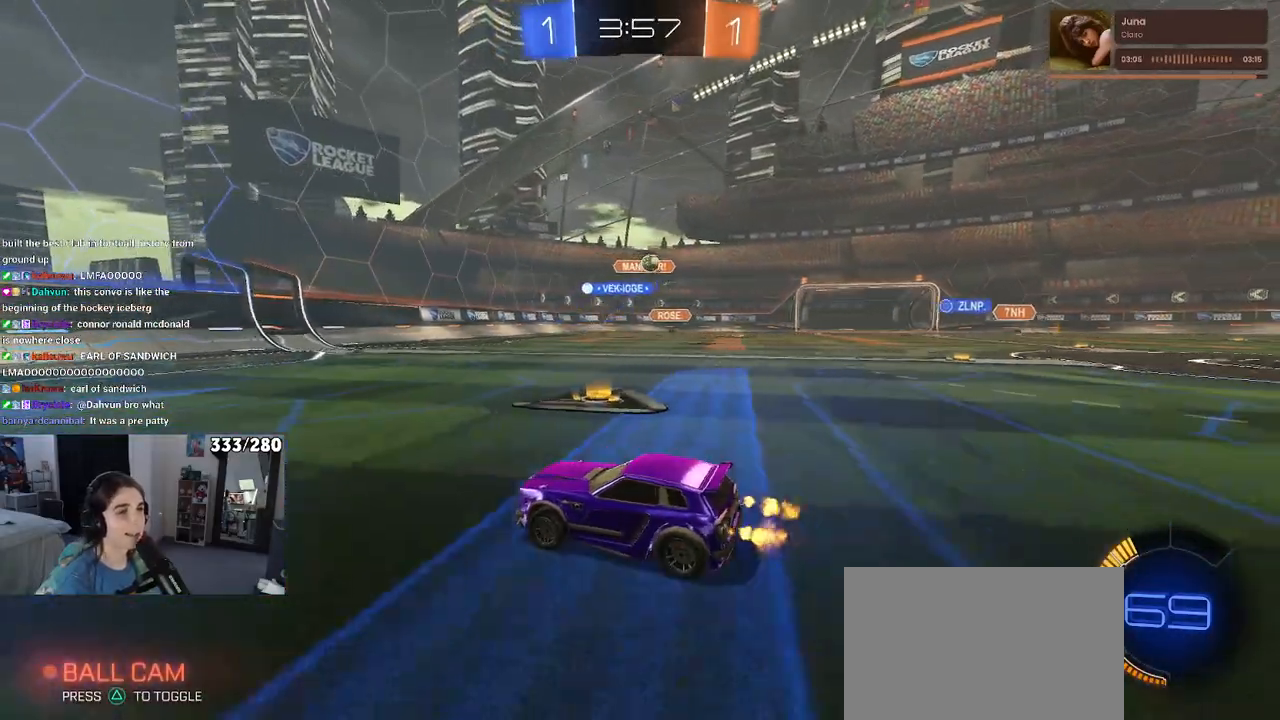
{"buttons": ["R2"], "left_stick": "right", "right_stick": "center", "events": []}